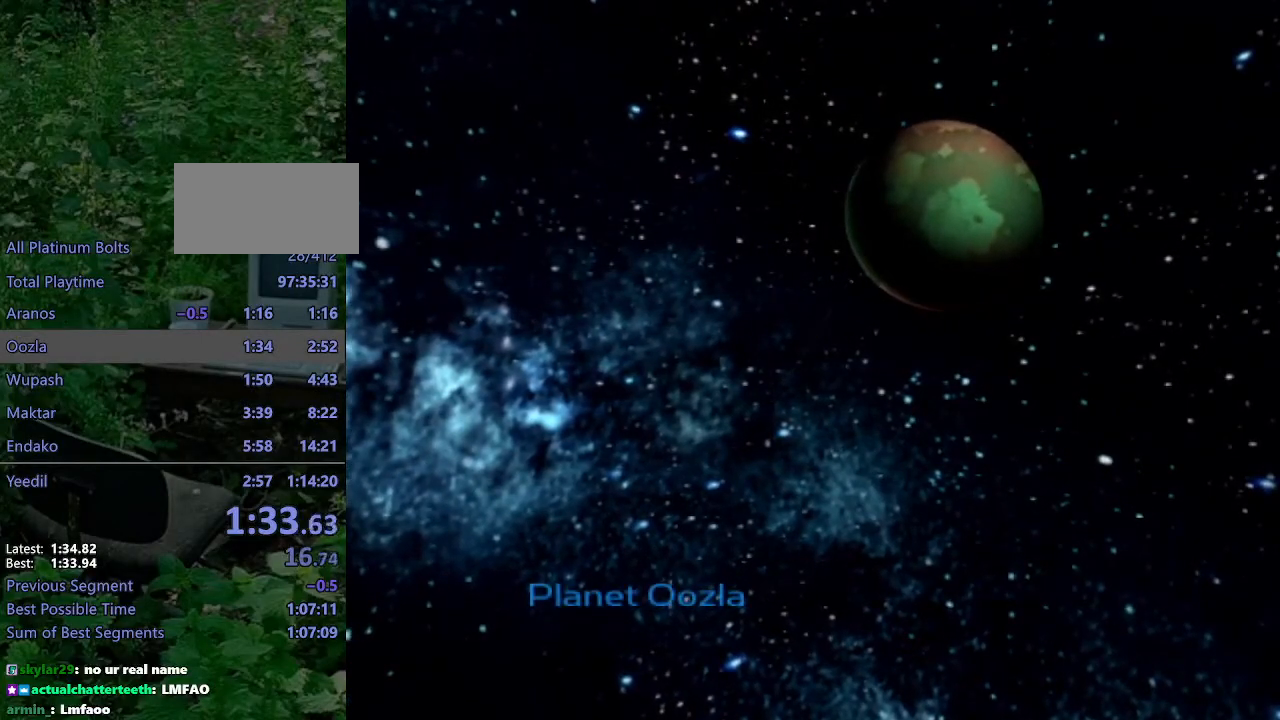
Gameplay with a controller (PlayStation layout); each line is a JSON object with the inputs held at the frame after it. "events" lists button and stick changes between this image and that frame as [ms after this image, input, new state], when the widget could be followed in between. Not read: L3 R3.
{"buttons": [], "left_stick": "center", "right_stick": "center", "events": [[417, "CROSS", "down"], [467, "CROSS", "up"]]}
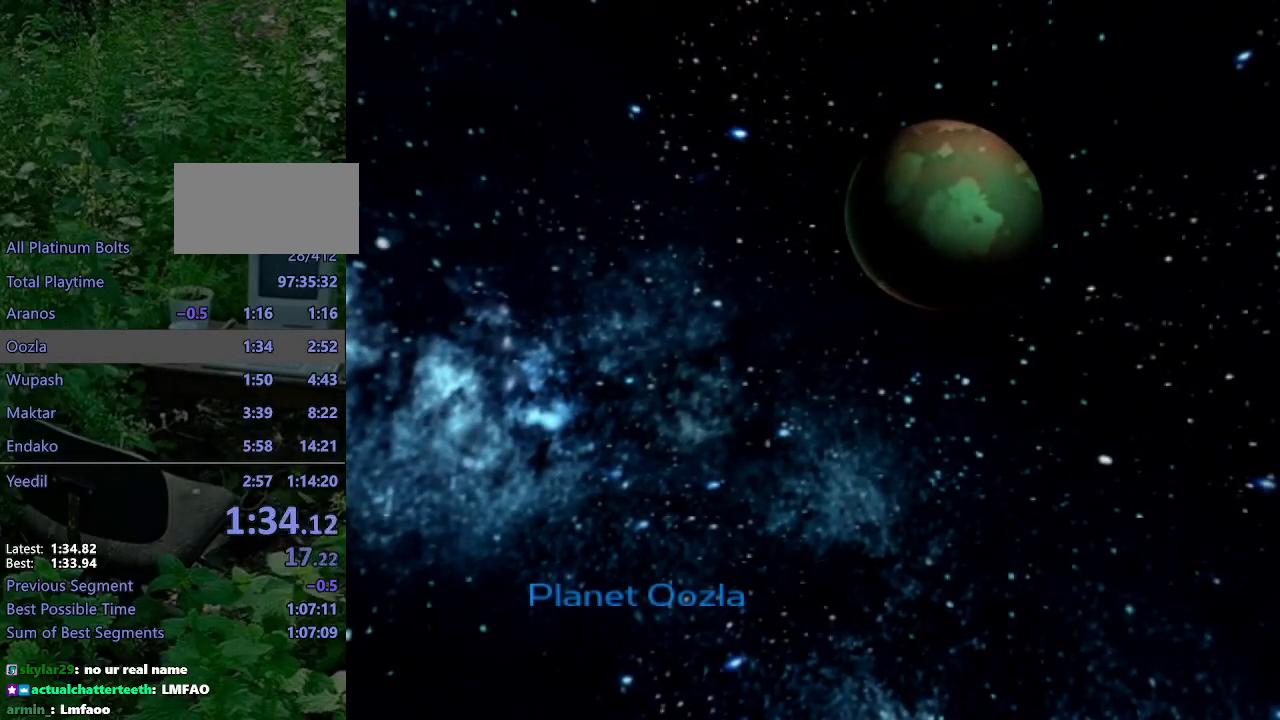
{"buttons": [], "left_stick": "center", "right_stick": "center", "events": [[67, "CROSS", "down"], [117, "CROSS", "up"], [167, "CROSS", "down"], [217, "CROSS", "up"], [300, "CROSS", "down"], [350, "CROSS", "up"], [417, "CROSS", "down"], [467, "CROSS", "up"]]}
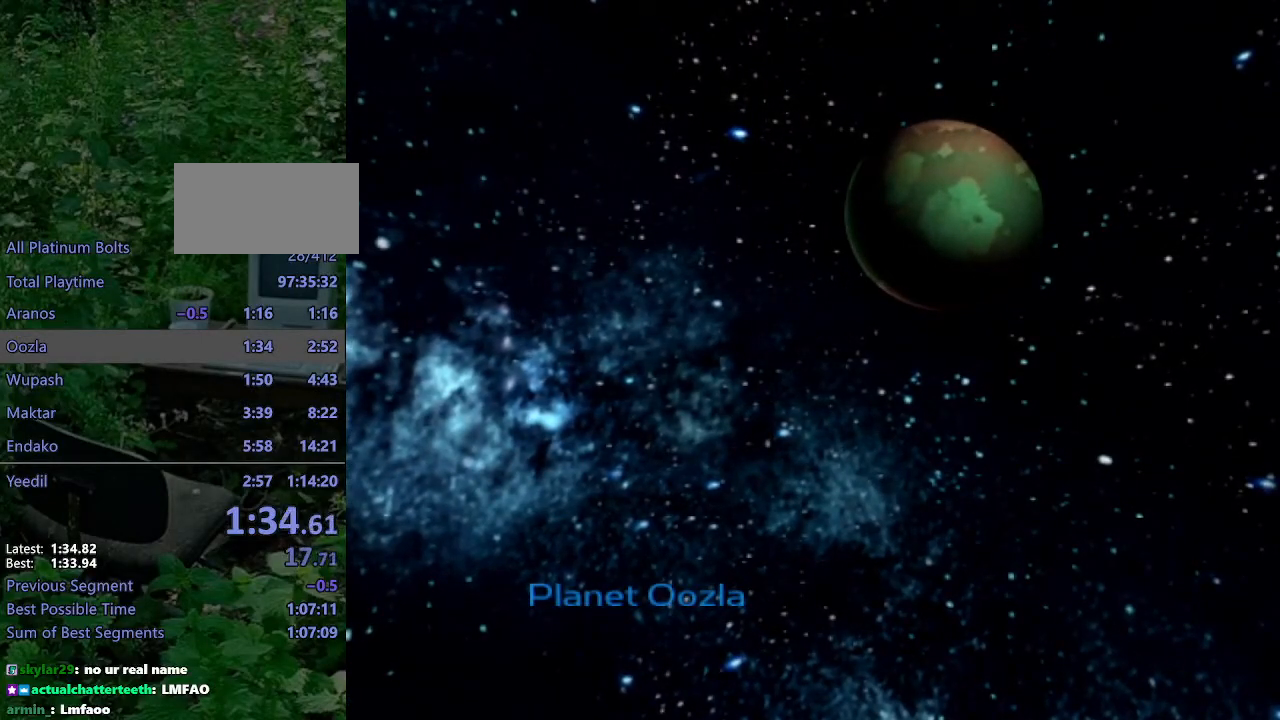
{"buttons": [], "left_stick": "center", "right_stick": "center", "events": [[67, "CROSS", "down"], [117, "CROSS", "up"], [317, "CROSS", "down"], [367, "CROSS", "up"], [417, "CROSS", "down"], [483, "CROSS", "up"]]}
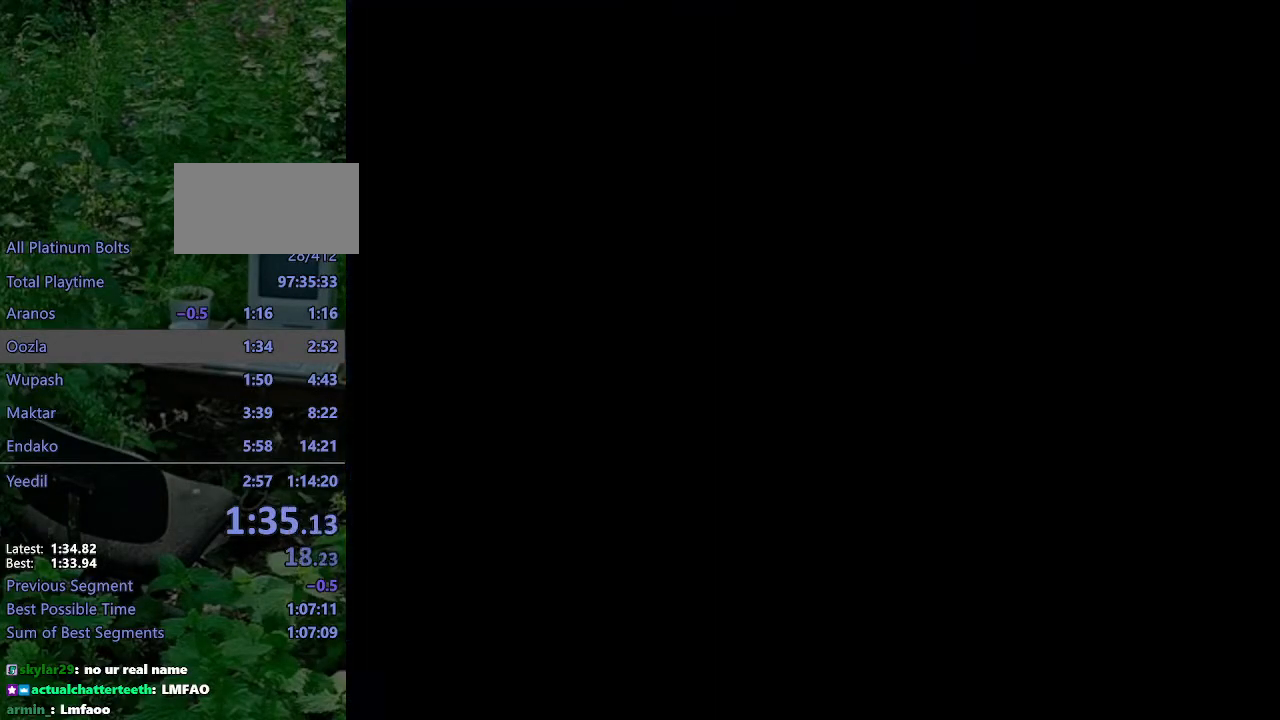
{"buttons": ["CROSS"], "left_stick": "center", "right_stick": "center", "events": [[67, "CROSS", "down"], [117, "CROSS", "up"], [183, "CROSS", "down"], [250, "CROSS", "up"], [317, "CROSS", "down"], [383, "CROSS", "up"], [433, "CROSS", "down"]]}
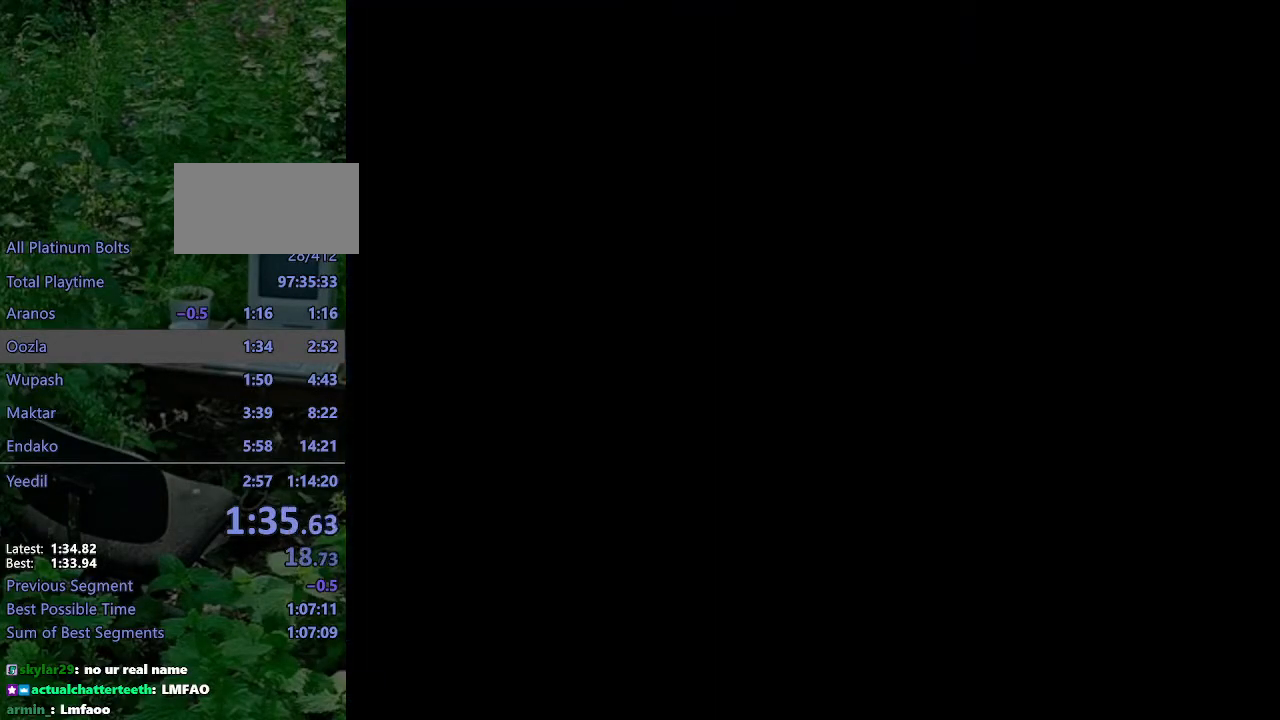
{"buttons": ["CROSS"], "left_stick": "center", "right_stick": "center", "events": [[17, "CROSS", "up"], [83, "CROSS", "down"], [150, "CROSS", "up"], [217, "CROSS", "down"], [300, "CROSS", "up"], [367, "CROSS", "down"], [433, "CROSS", "up"], [500, "CROSS", "down"]]}
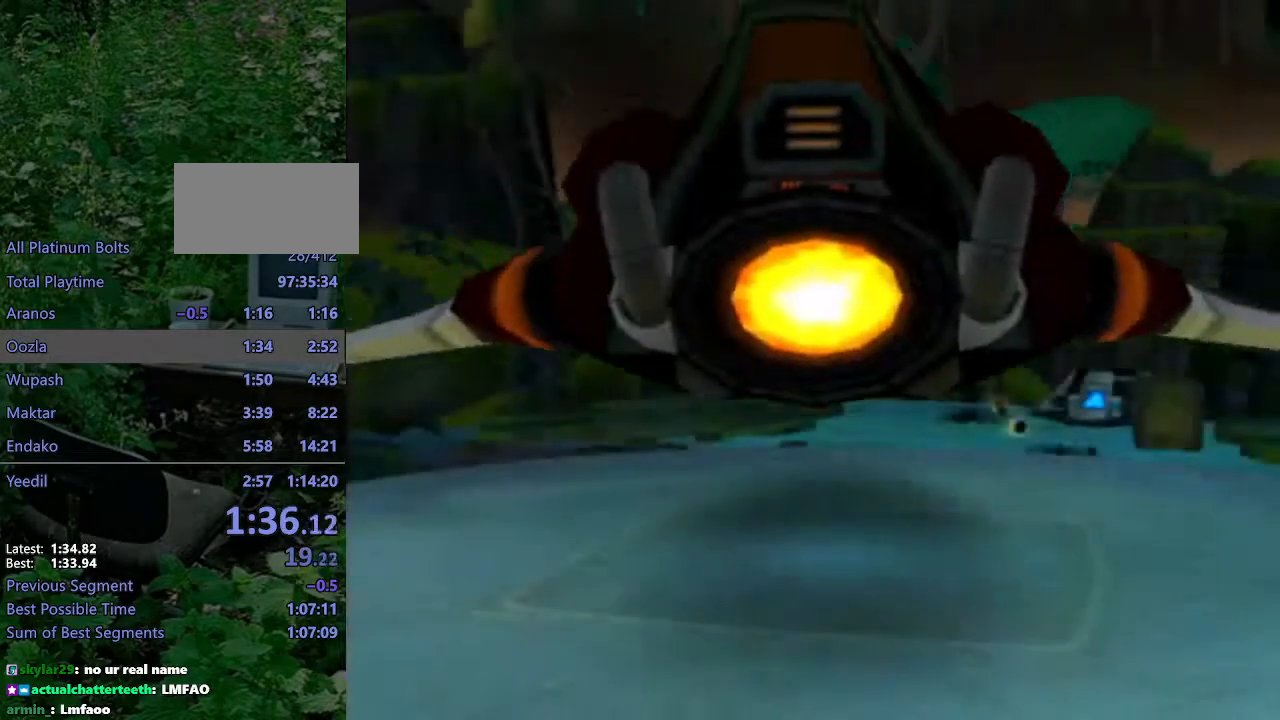
{"buttons": [], "left_stick": "up-left", "right_stick": "right", "events": [[83, "CROSS", "up"], [117, "CROSS", "down"], [183, "CROSS", "up"], [317, "left_stick", "up-left"], [350, "right_stick", "right"]]}
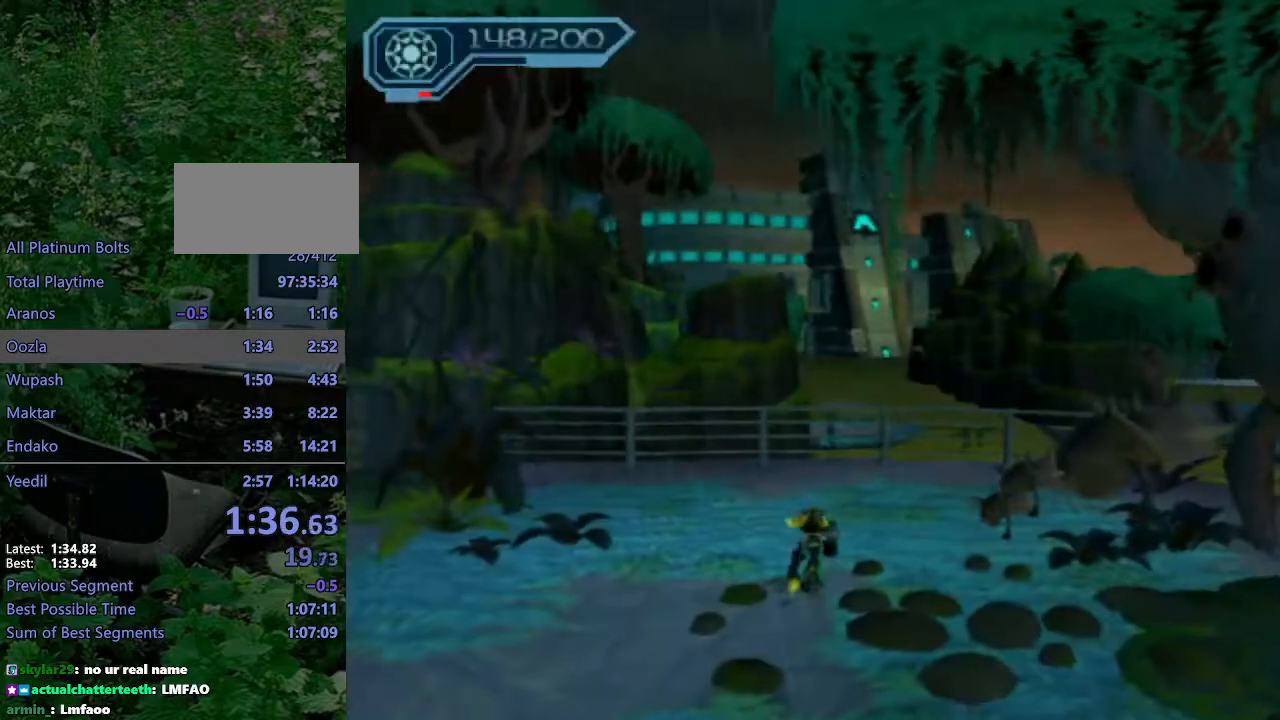
{"buttons": ["R2"], "left_stick": "up-left", "right_stick": "up-right", "events": [[350, "R2", "down"], [350, "right_stick", "up-right"]]}
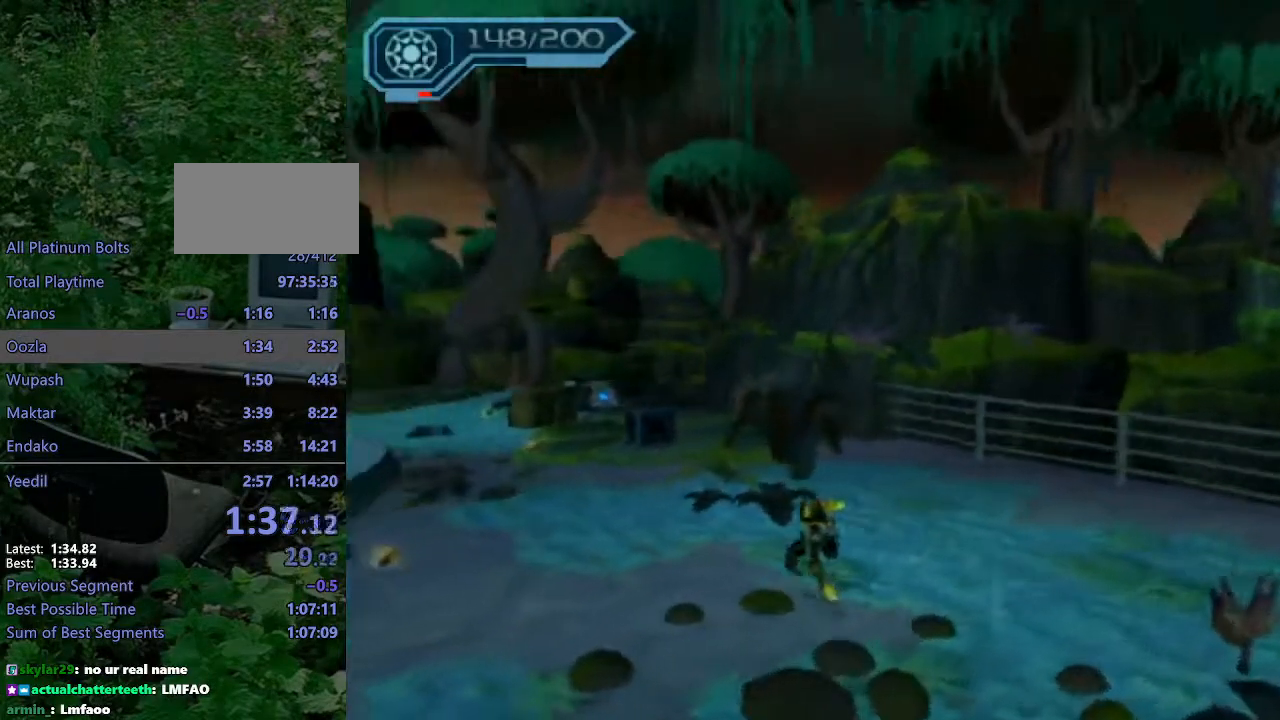
{"buttons": [], "left_stick": "up", "right_stick": "left", "events": [[50, "right_stick", "center"], [300, "CIRCLE", "down"], [417, "CIRCLE", "up"], [417, "left_stick", "up"], [450, "R2", "up"], [500, "right_stick", "left"]]}
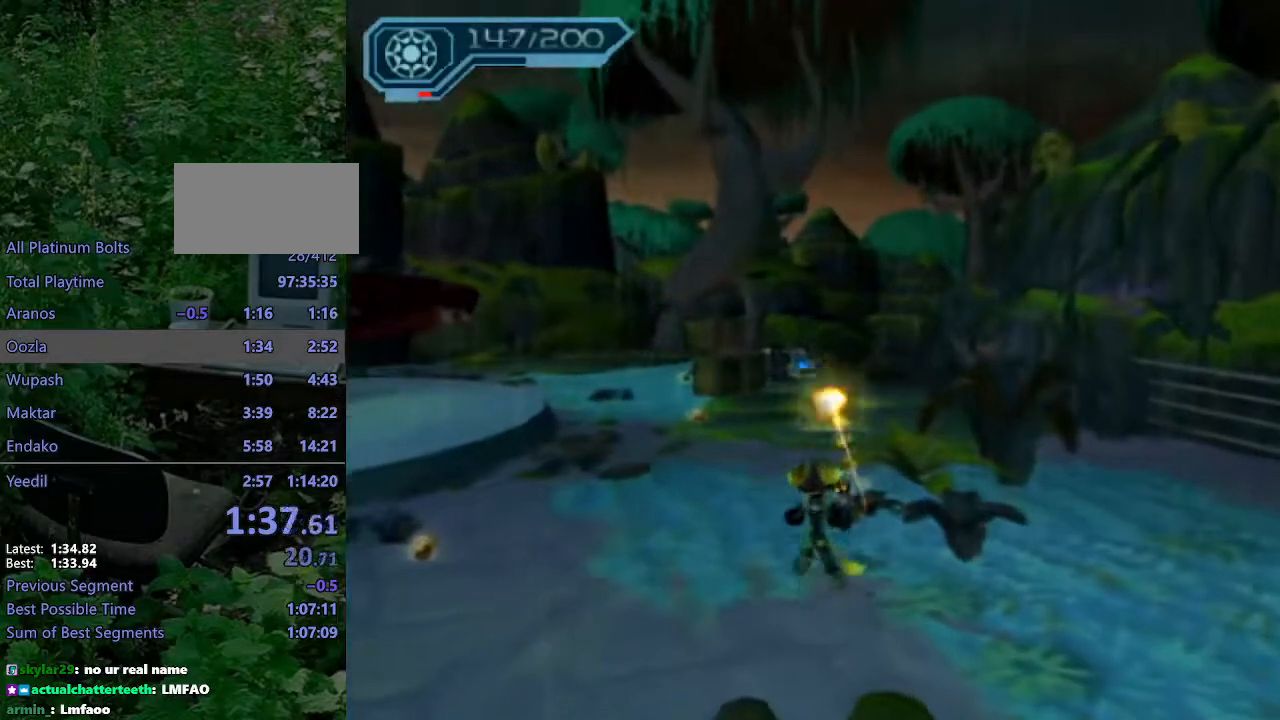
{"buttons": [], "left_stick": "up", "right_stick": "center", "events": [[333, "right_stick", "center"]]}
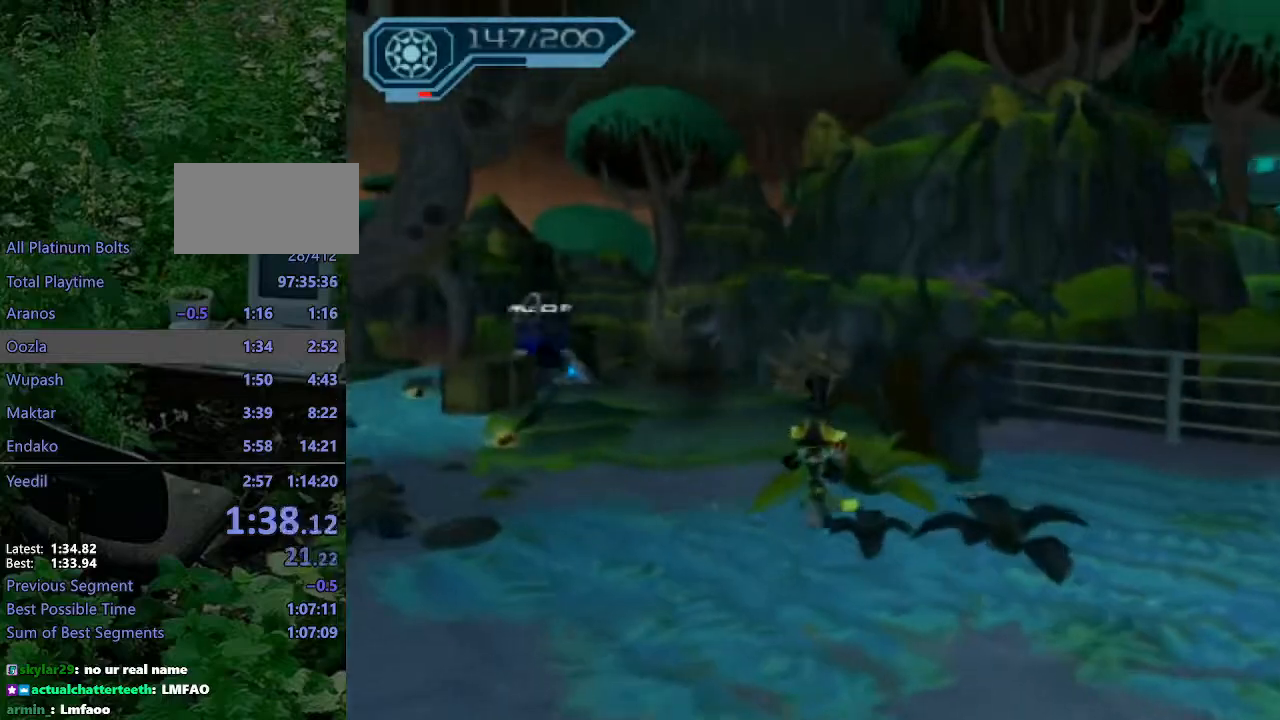
{"buttons": ["CROSS", "R1"], "left_stick": "up", "right_stick": "center", "events": [[83, "CROSS", "down"], [83, "R1", "down"], [133, "left_stick", "up-left"], [300, "left_stick", "up"]]}
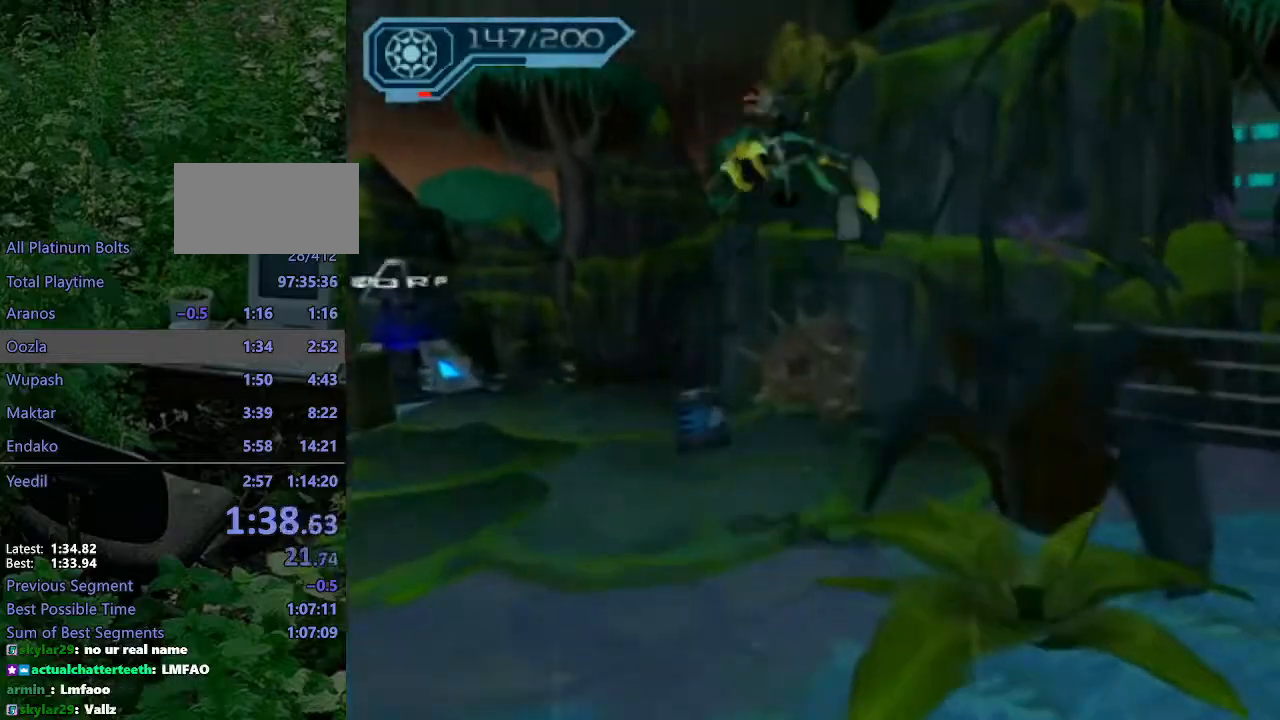
{"buttons": [], "left_stick": "up", "right_stick": "center", "events": [[33, "R1", "up"], [50, "CROSS", "up"]]}